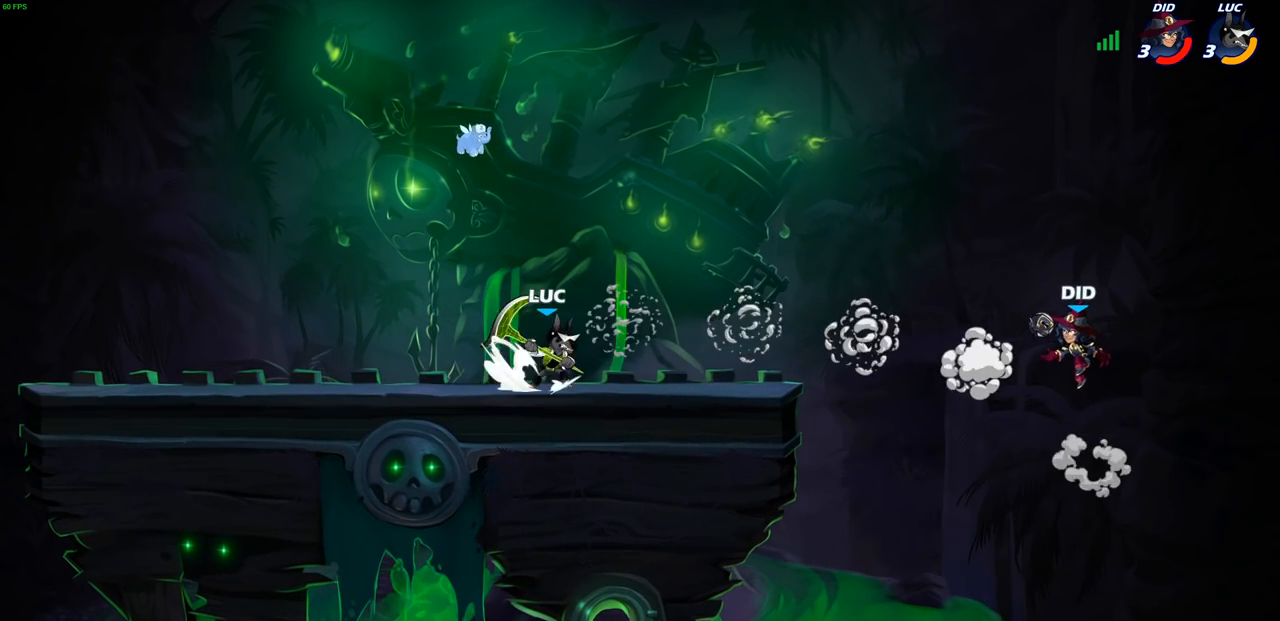
Gameplay with a controller (PlayStation layout); each line is a JSON object with the inputs held at the frame after it. "events" lists button and stick changes between this image and that frame as [ms after this image, input, new state], when the widget could be followed in between.
{"buttons": [], "left_stick": "center", "right_stick": "center", "events": [[33, "R2", "up"], [50, "CIRCLE", "up"], [100, "left_stick", "center"]]}
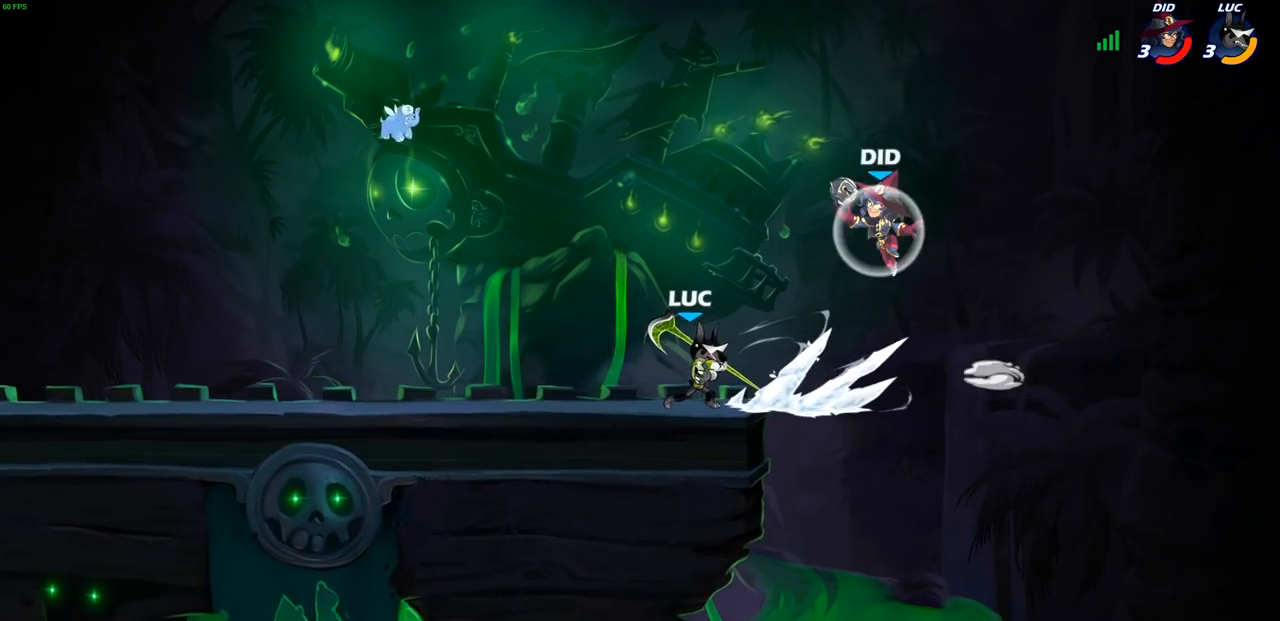
{"buttons": ["R2"], "left_stick": "center", "right_stick": "center", "events": [[400, "left_stick", "left"], [500, "R2", "down"], [500, "left_stick", "center"]]}
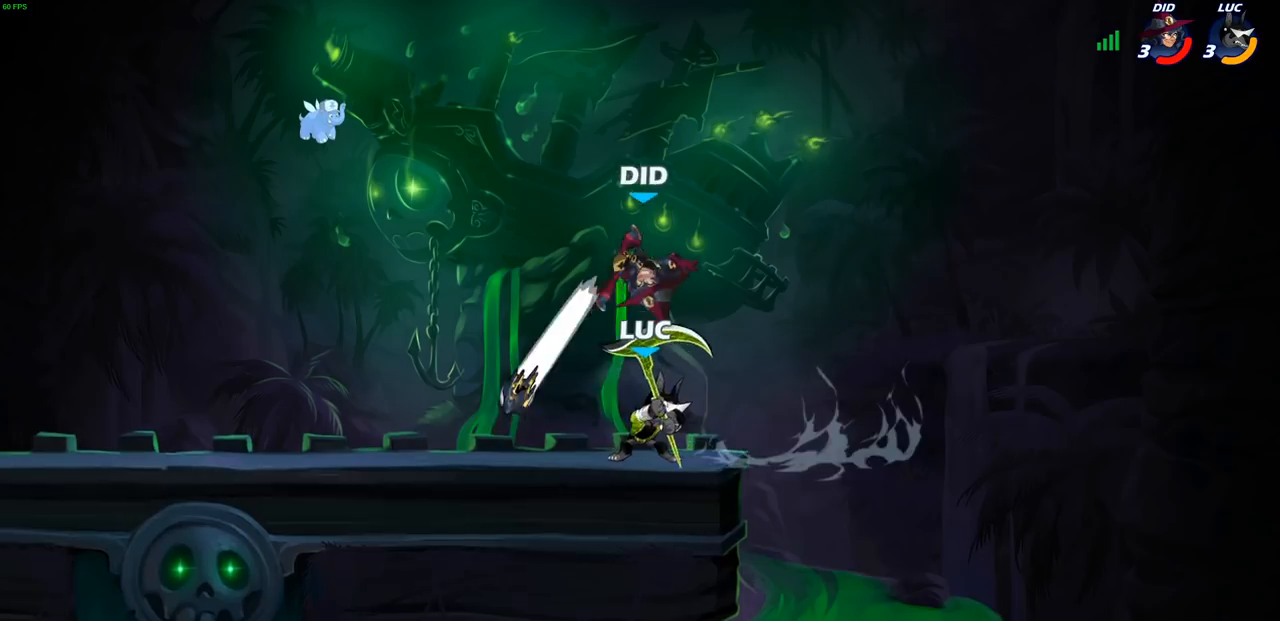
{"buttons": [], "left_stick": "center", "right_stick": "center", "events": [[217, "SQUARE", "down"], [233, "R2", "up"], [317, "SQUARE", "up"]]}
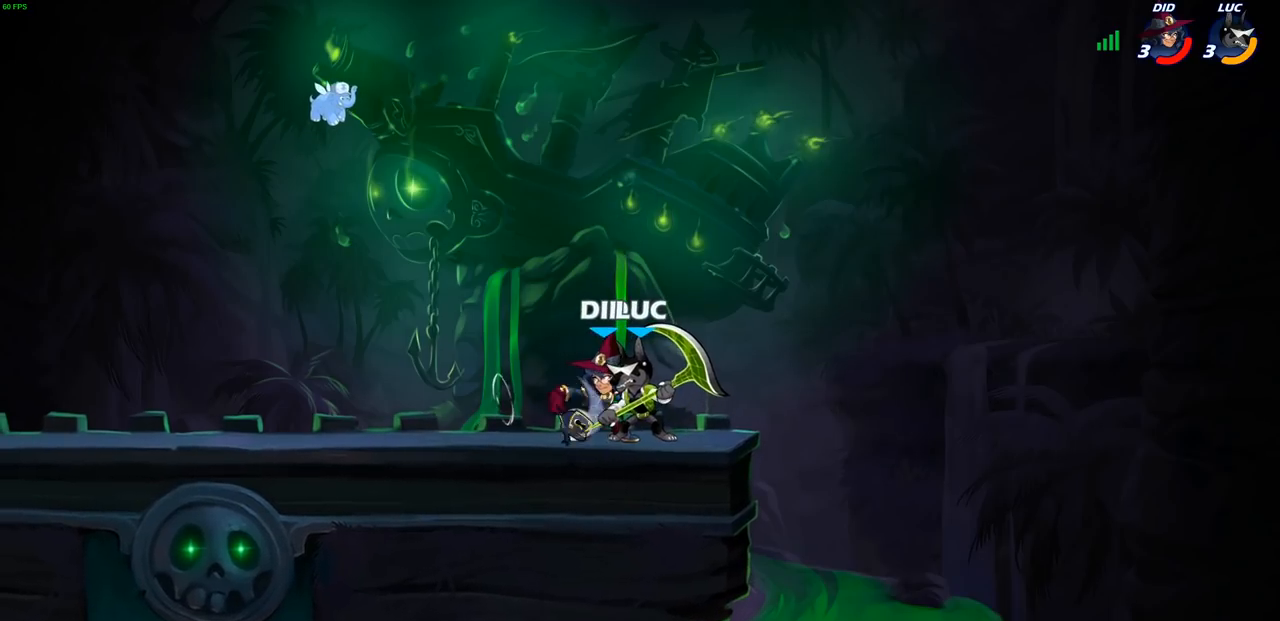
{"buttons": ["CROSS"], "left_stick": "center", "right_stick": "center", "events": [[133, "SQUARE", "down"], [233, "SQUARE", "up"], [500, "CROSS", "down"]]}
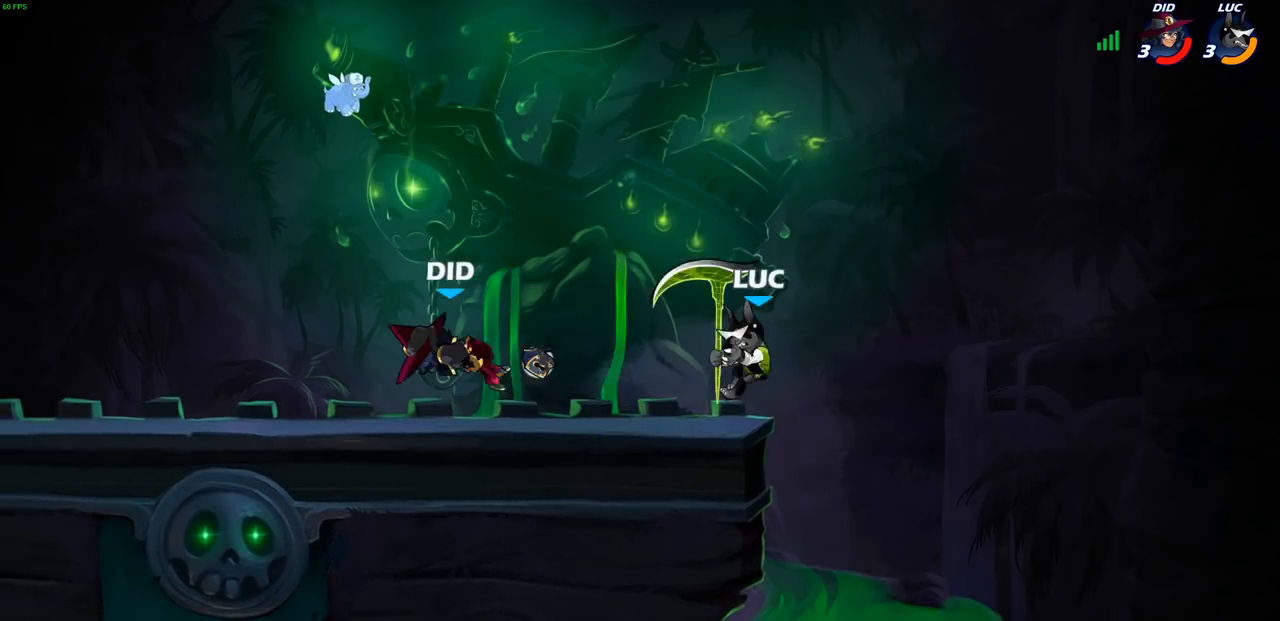
{"buttons": [], "left_stick": "left", "right_stick": "center", "events": [[33, "SQUARE", "down"], [67, "CROSS", "up"], [83, "SQUARE", "up"], [83, "left_stick", "left"], [300, "CROSS", "down"], [417, "CROSS", "up"]]}
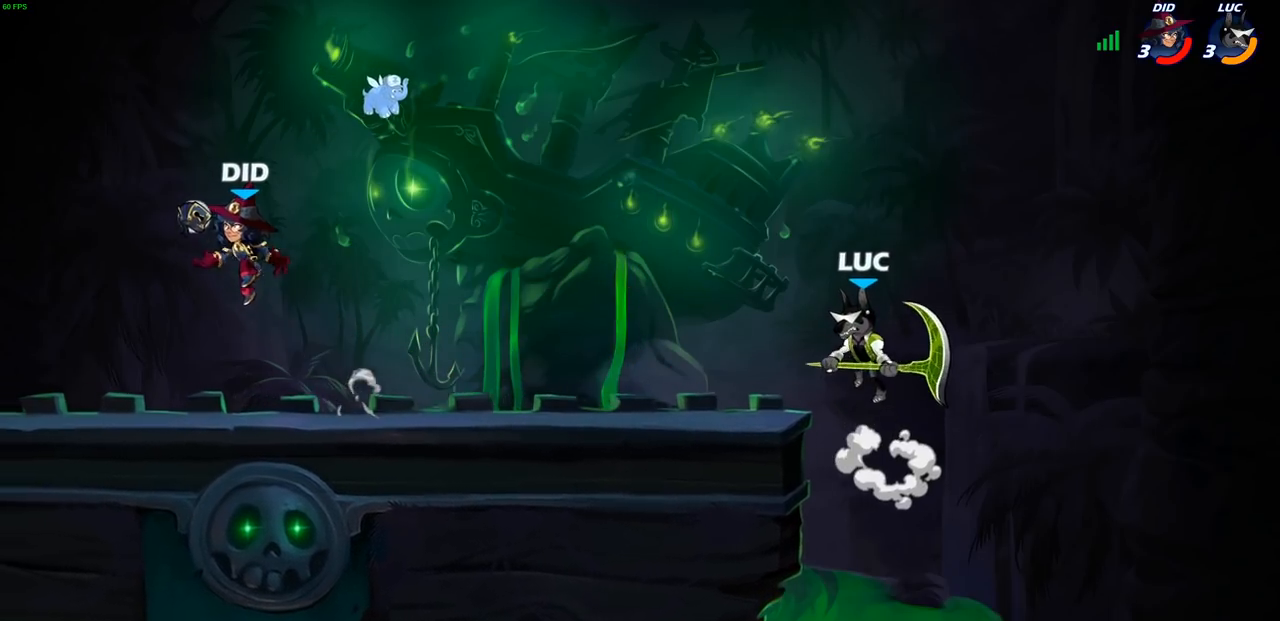
{"buttons": [], "left_stick": "left", "right_stick": "center", "events": [[33, "left_stick", "down-left"], [317, "R2", "down"], [333, "SQUARE", "down"], [417, "R2", "up"], [450, "SQUARE", "up"], [500, "left_stick", "left"]]}
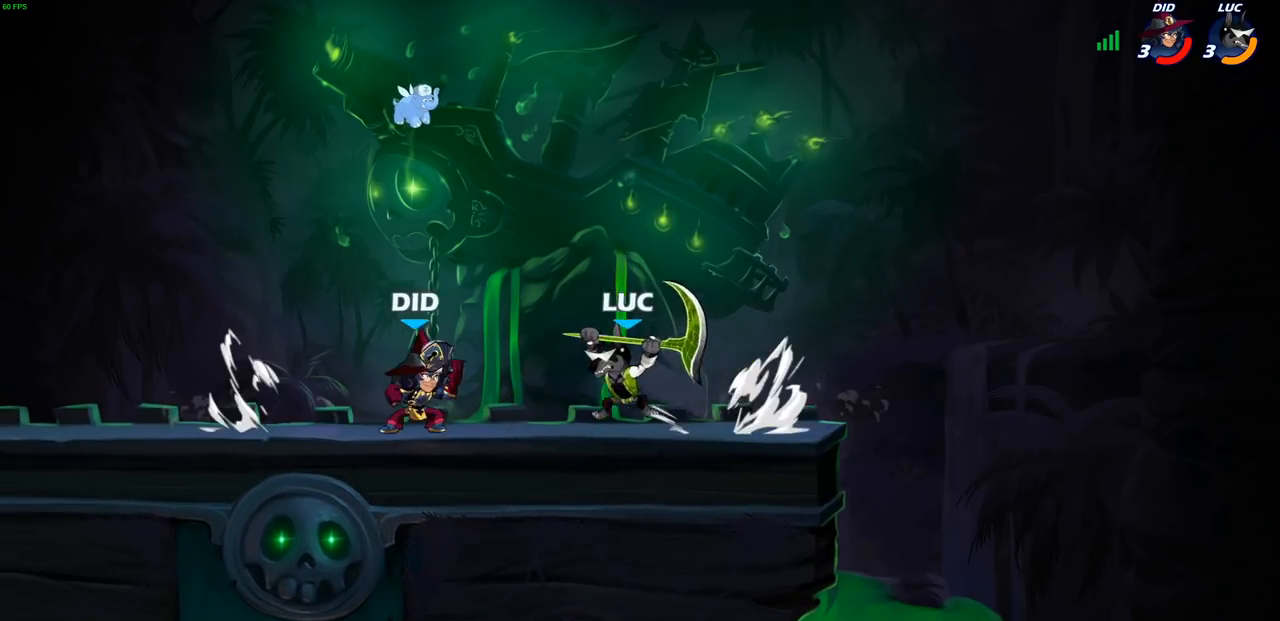
{"buttons": [], "left_stick": "left", "right_stick": "center", "events": []}
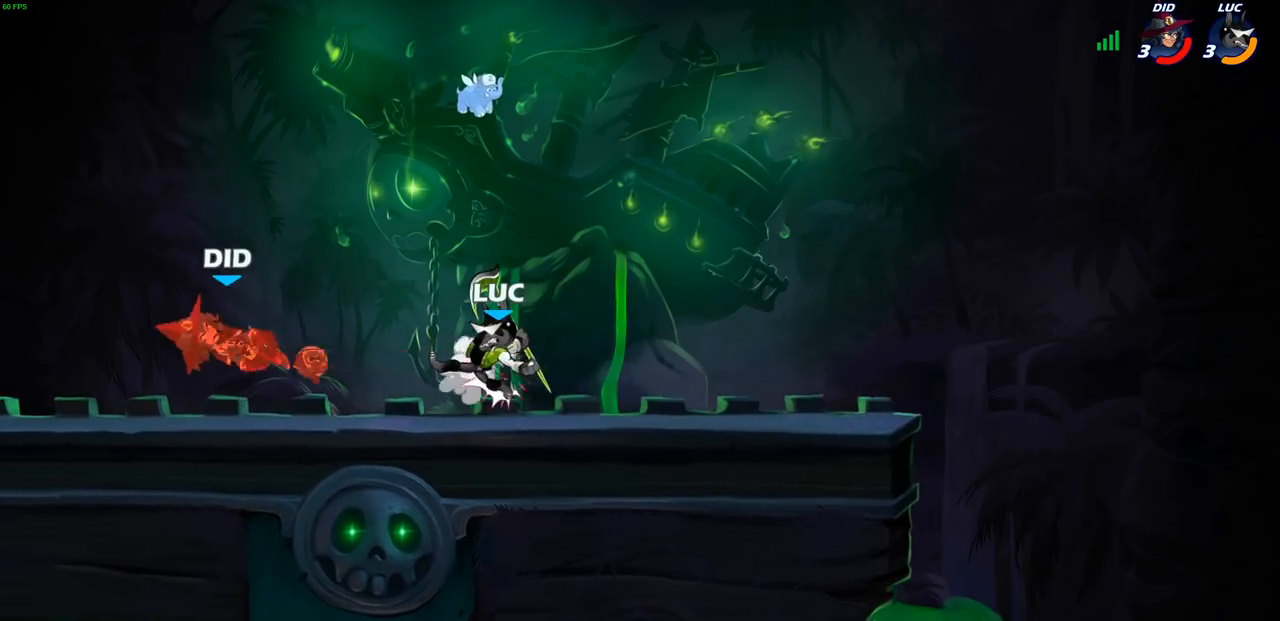
{"buttons": [], "left_stick": "left", "right_stick": "center", "events": []}
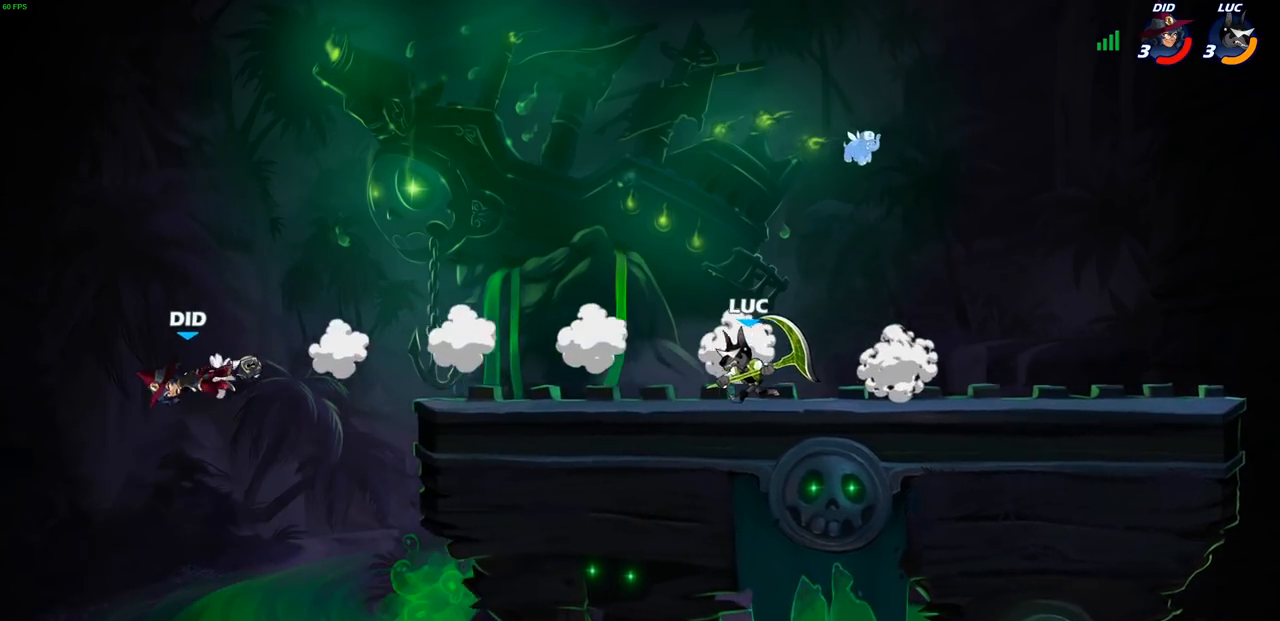
{"buttons": [], "left_stick": "left", "right_stick": "center", "events": [[50, "R2", "down"], [83, "CIRCLE", "down"], [150, "CIRCLE", "up"], [150, "R2", "up"]]}
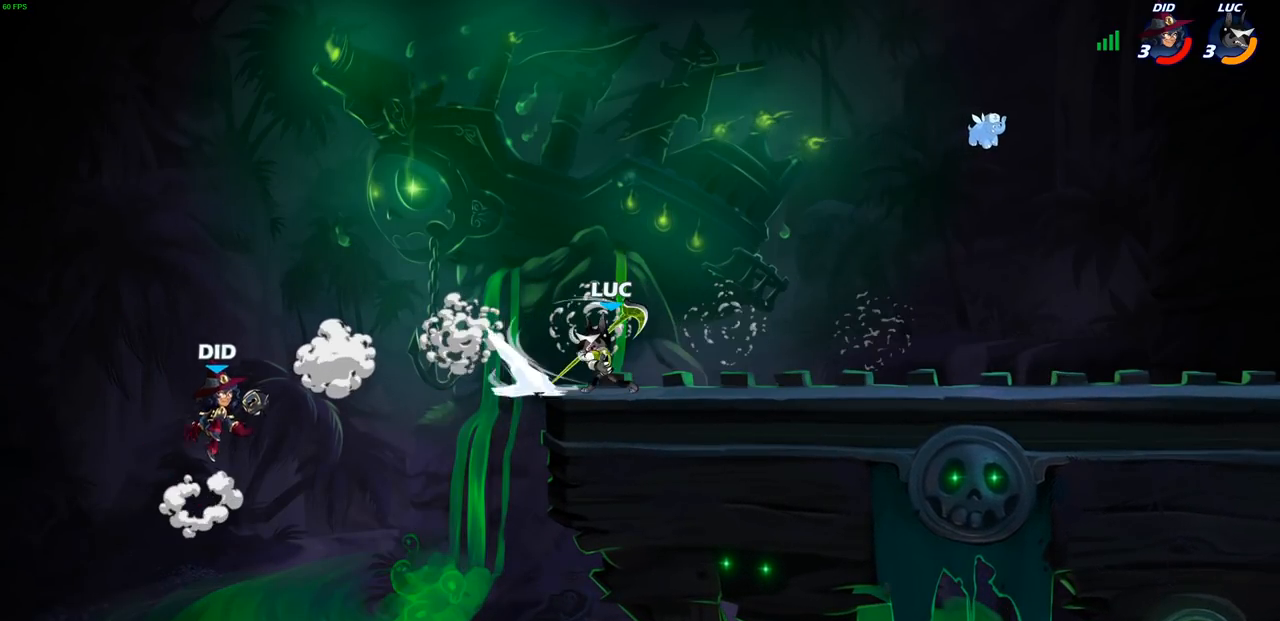
{"buttons": ["CROSS"], "left_stick": "center", "right_stick": "center", "events": [[50, "left_stick", "center"], [500, "CROSS", "down"]]}
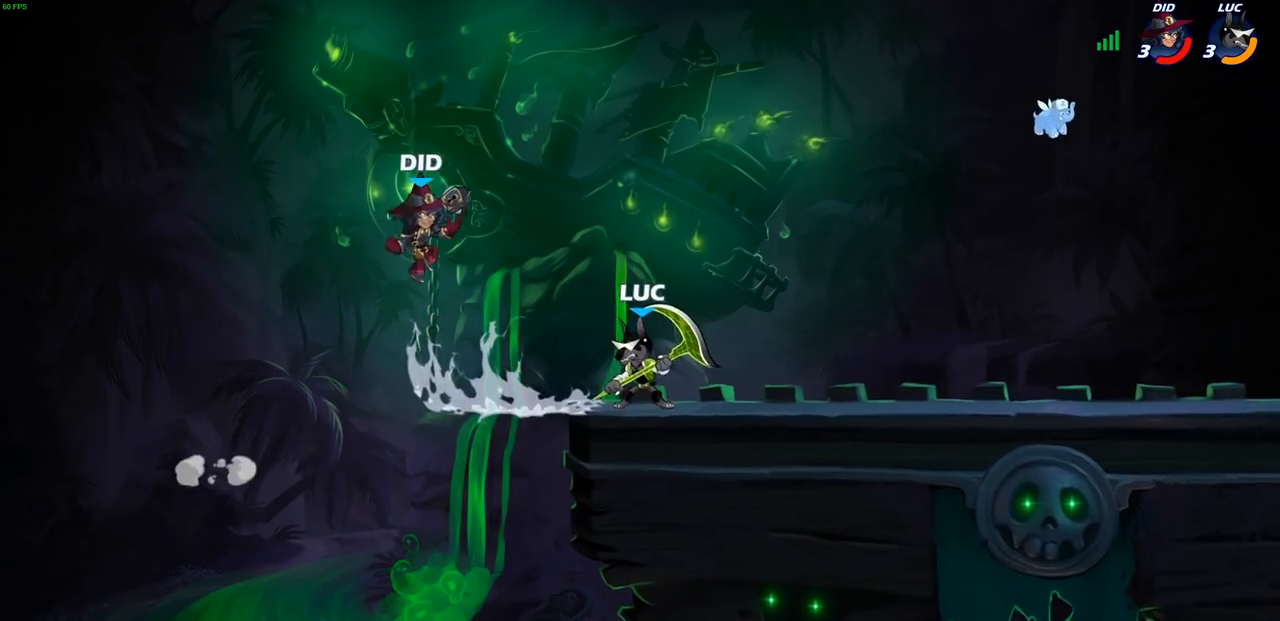
{"buttons": [], "left_stick": "center", "right_stick": "center", "events": [[67, "SQUARE", "down"], [100, "CROSS", "up"], [133, "SQUARE", "up"], [200, "left_stick", "right"], [300, "left_stick", "left"], [383, "left_stick", "center"]]}
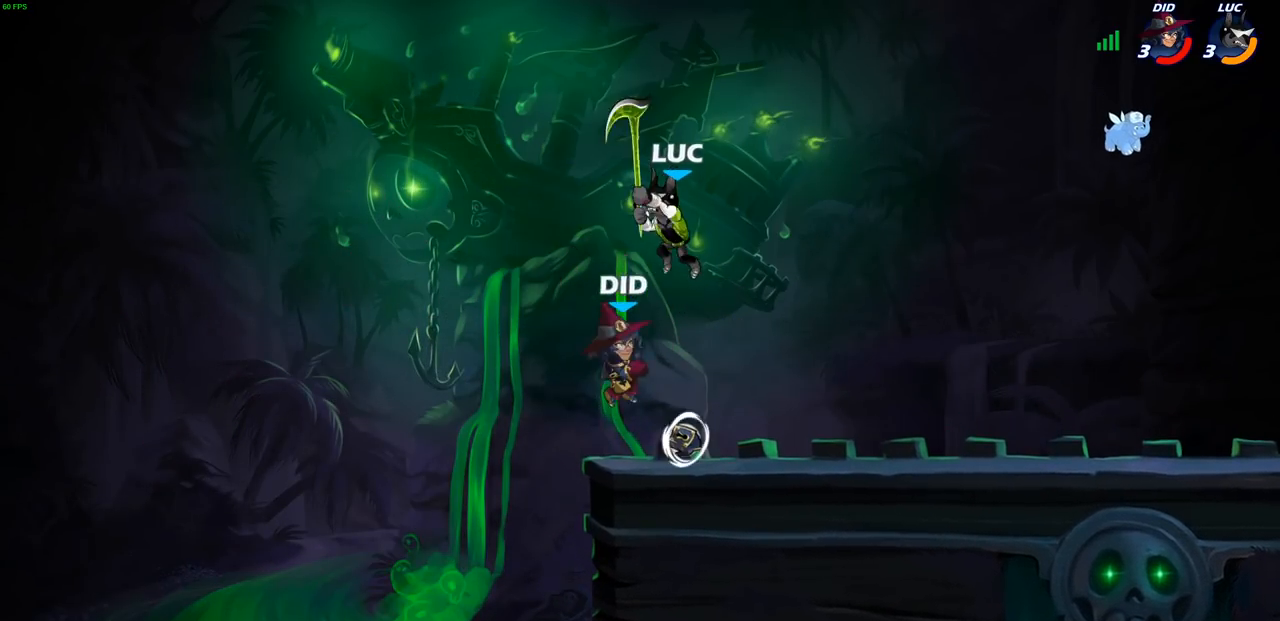
{"buttons": [], "left_stick": "right", "right_stick": "center", "events": [[100, "left_stick", "down-right"], [150, "SQUARE", "down"], [233, "SQUARE", "up"], [300, "left_stick", "right"]]}
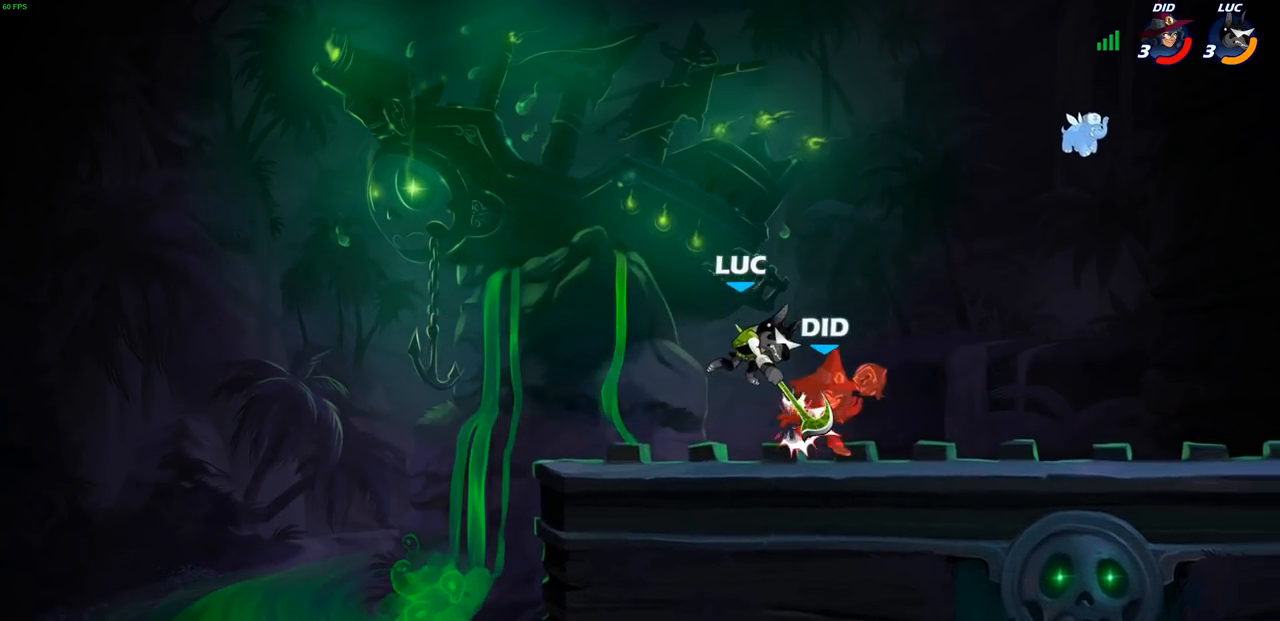
{"buttons": [], "left_stick": "right", "right_stick": "center", "events": [[33, "left_stick", "up-left"], [283, "left_stick", "right"]]}
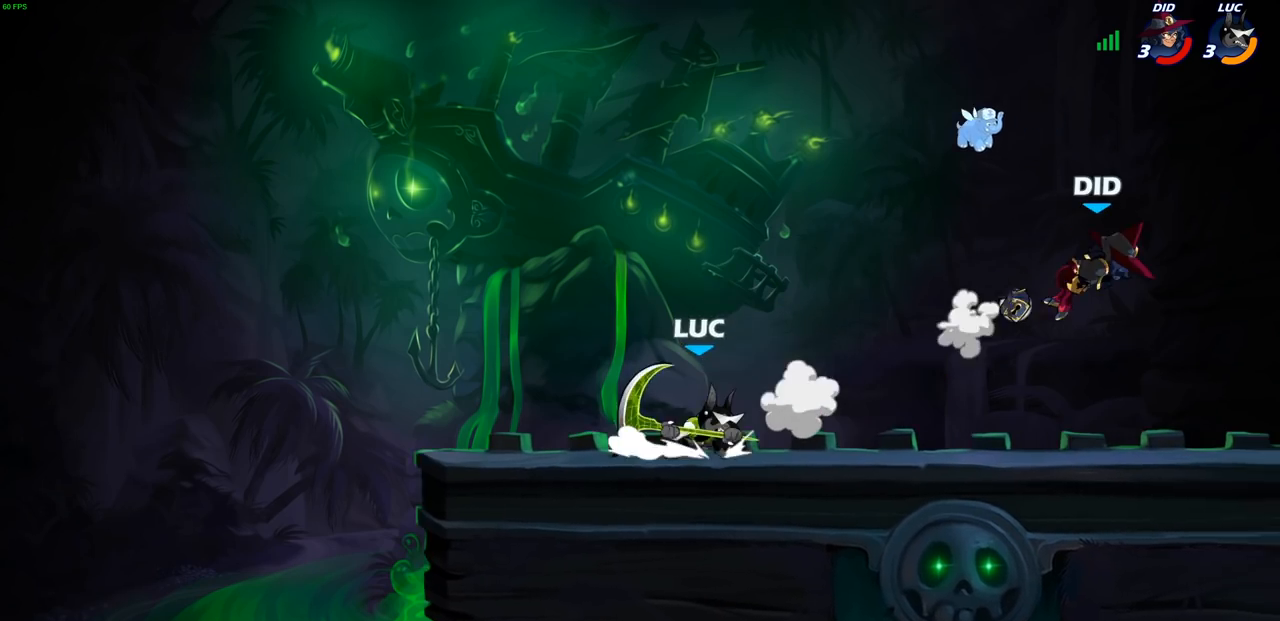
{"buttons": [], "left_stick": "right", "right_stick": "center", "events": [[33, "R2", "down"], [200, "R2", "up"]]}
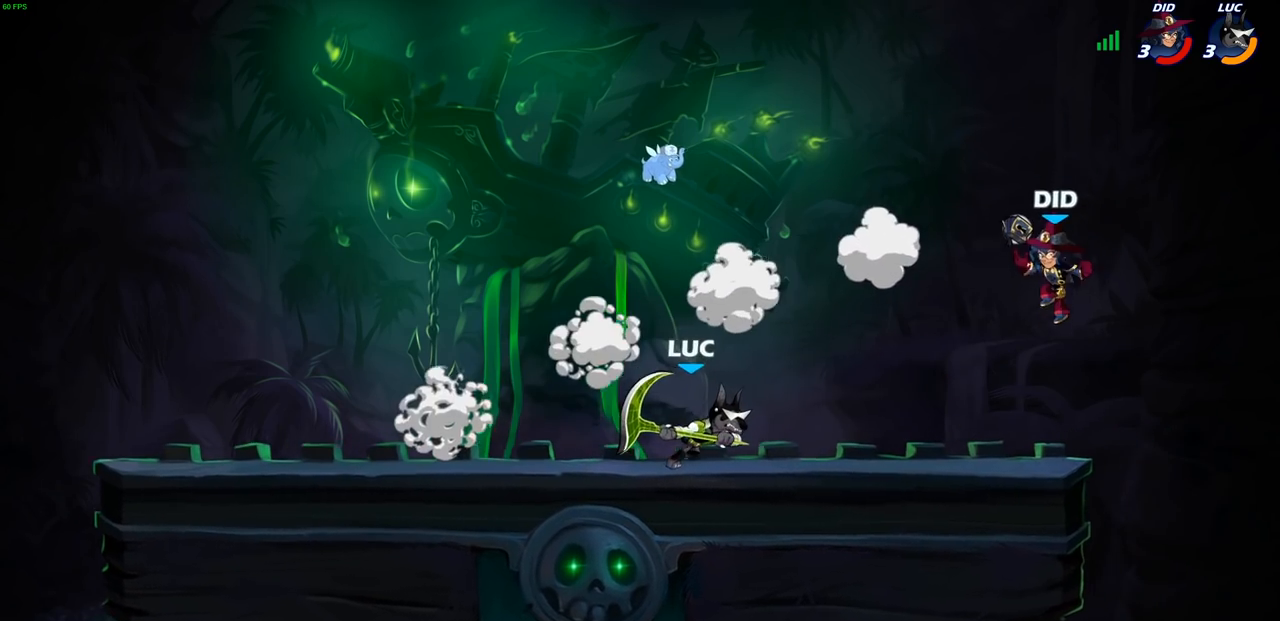
{"buttons": [], "left_stick": "center", "right_stick": "center", "events": [[167, "CIRCLE", "down"], [167, "left_stick", "center"], [233, "CIRCLE", "up"]]}
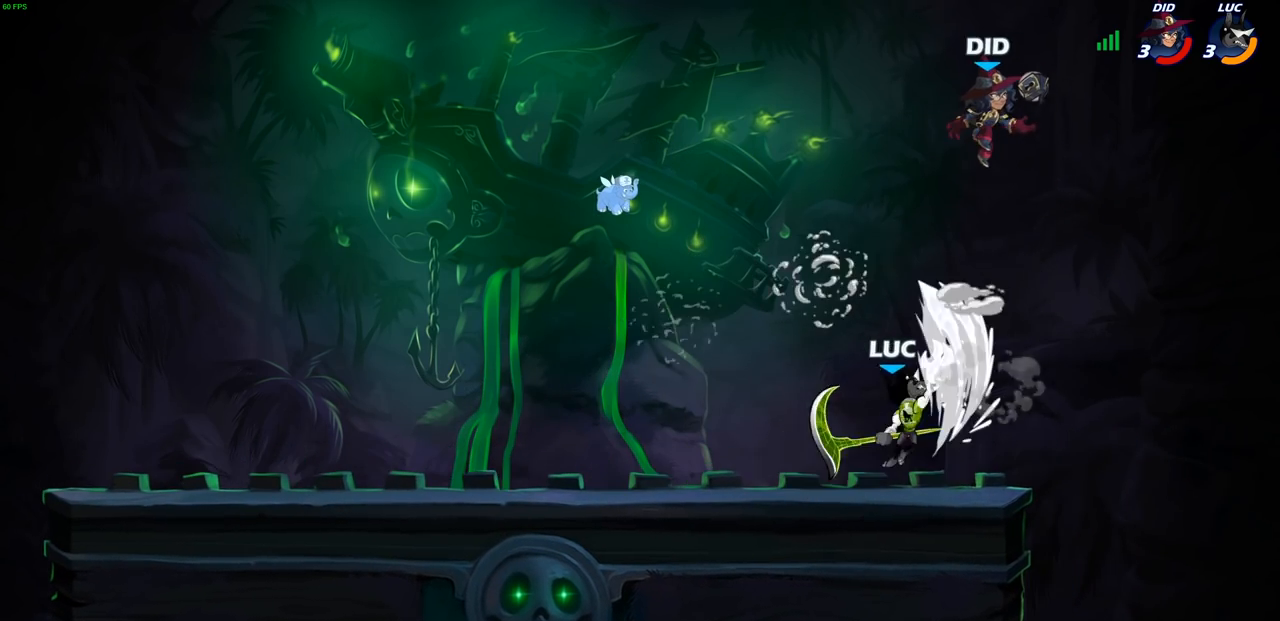
{"buttons": ["CROSS", "R2"], "left_stick": "up-left", "right_stick": "center", "events": [[300, "left_stick", "up-left"], [383, "CROSS", "down"], [500, "R2", "down"]]}
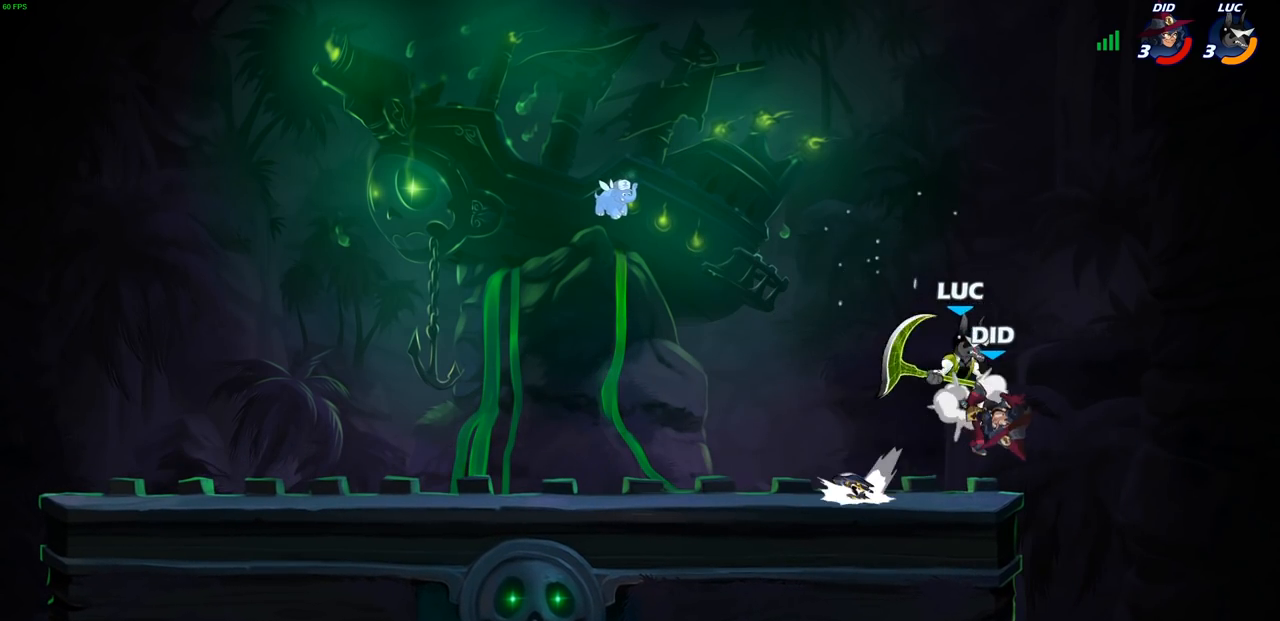
{"buttons": [], "left_stick": "right", "right_stick": "center", "events": [[33, "CROSS", "up"], [117, "left_stick", "left"], [167, "R2", "up"], [433, "left_stick", "right"]]}
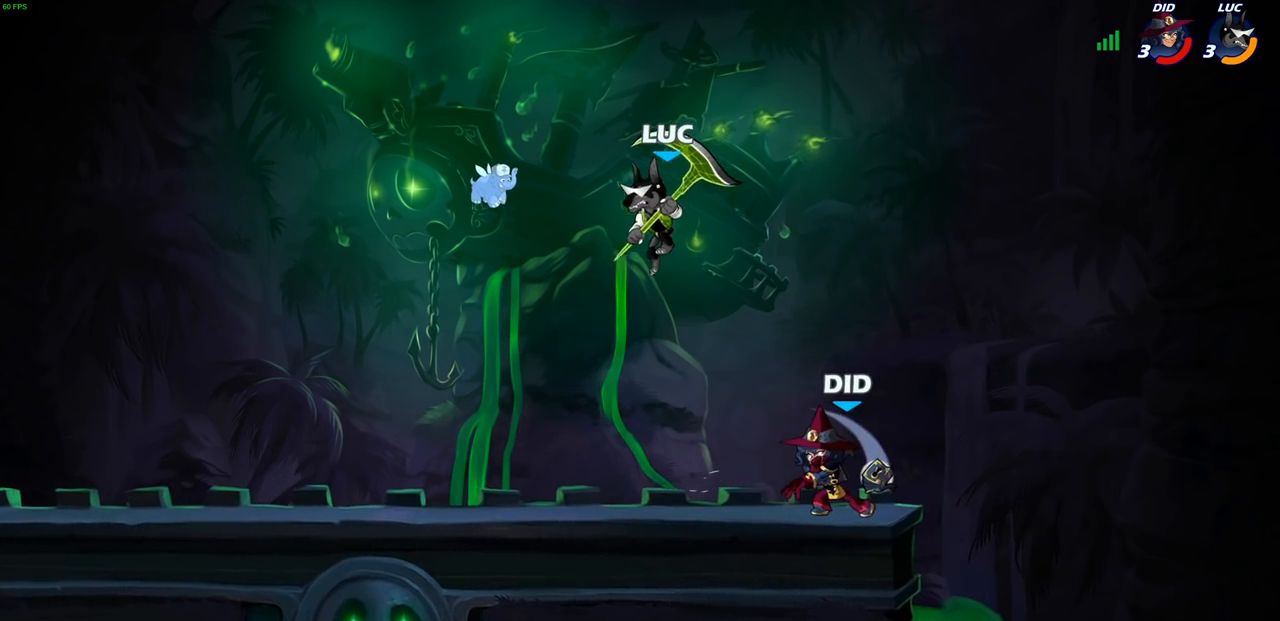
{"buttons": [], "left_stick": "right", "right_stick": "center", "events": [[67, "left_stick", "down-right"], [133, "SQUARE", "down"], [183, "left_stick", "right"], [233, "SQUARE", "up"]]}
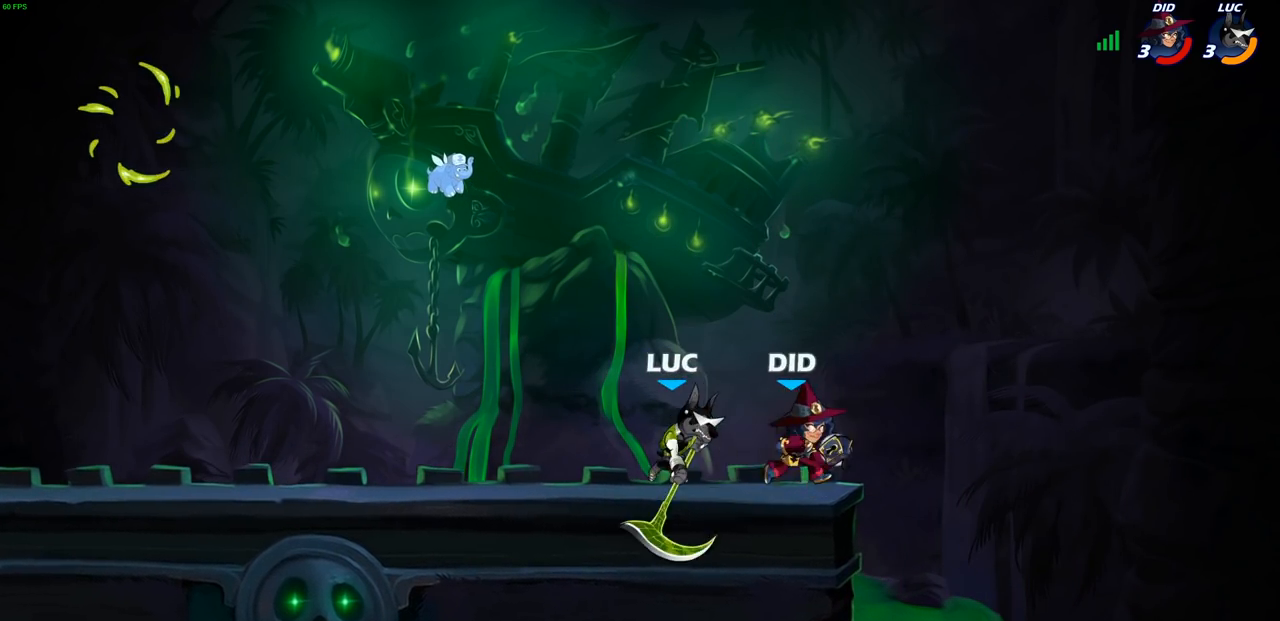
{"buttons": [], "left_stick": "center", "right_stick": "center", "events": [[83, "left_stick", "up-right"], [200, "left_stick", "center"], [217, "SQUARE", "down"], [300, "SQUARE", "up"]]}
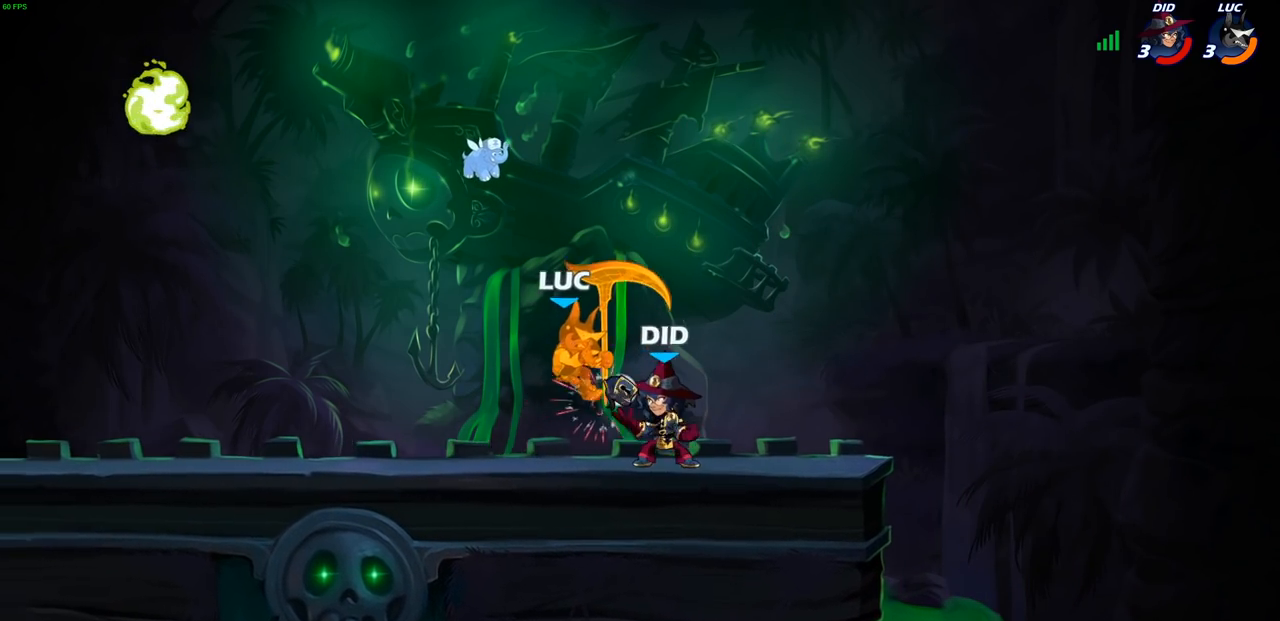
{"buttons": [], "left_stick": "up-right", "right_stick": "center", "events": [[17, "left_stick", "left"], [133, "CROSS", "down"], [167, "R2", "down"], [217, "left_stick", "up-left"], [367, "CROSS", "up"], [383, "R2", "up"], [500, "left_stick", "up-right"]]}
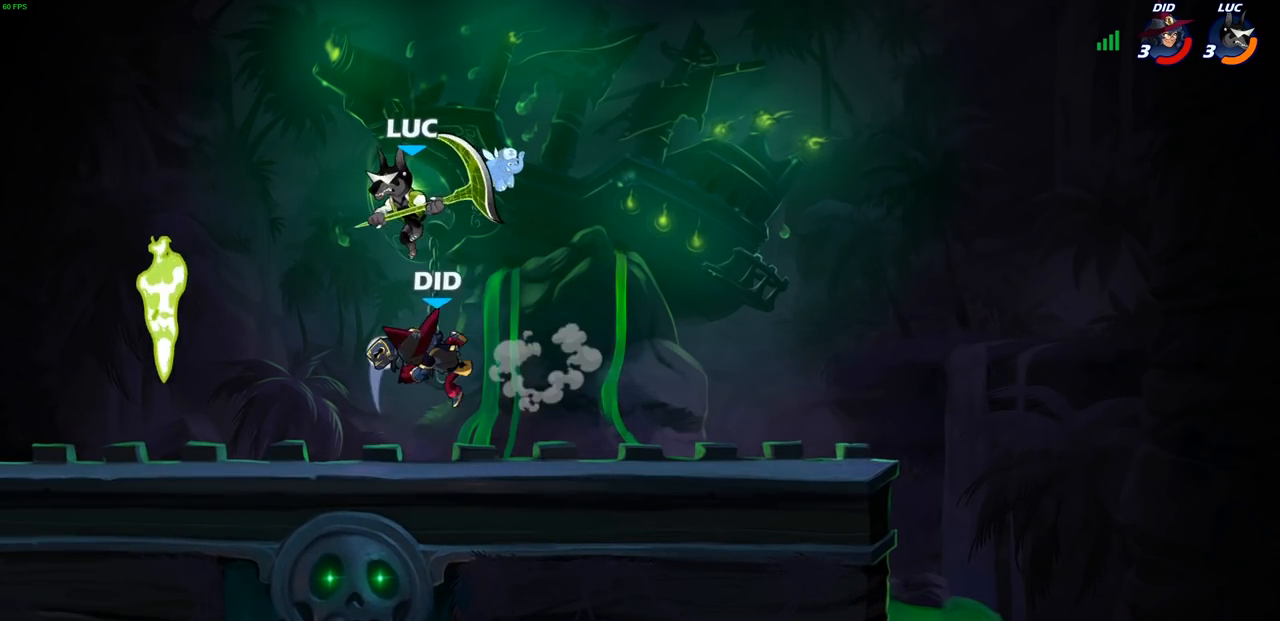
{"buttons": [], "left_stick": "down", "right_stick": "center", "events": [[133, "left_stick", "right"], [350, "SQUARE", "down"], [400, "left_stick", "down"], [433, "SQUARE", "up"]]}
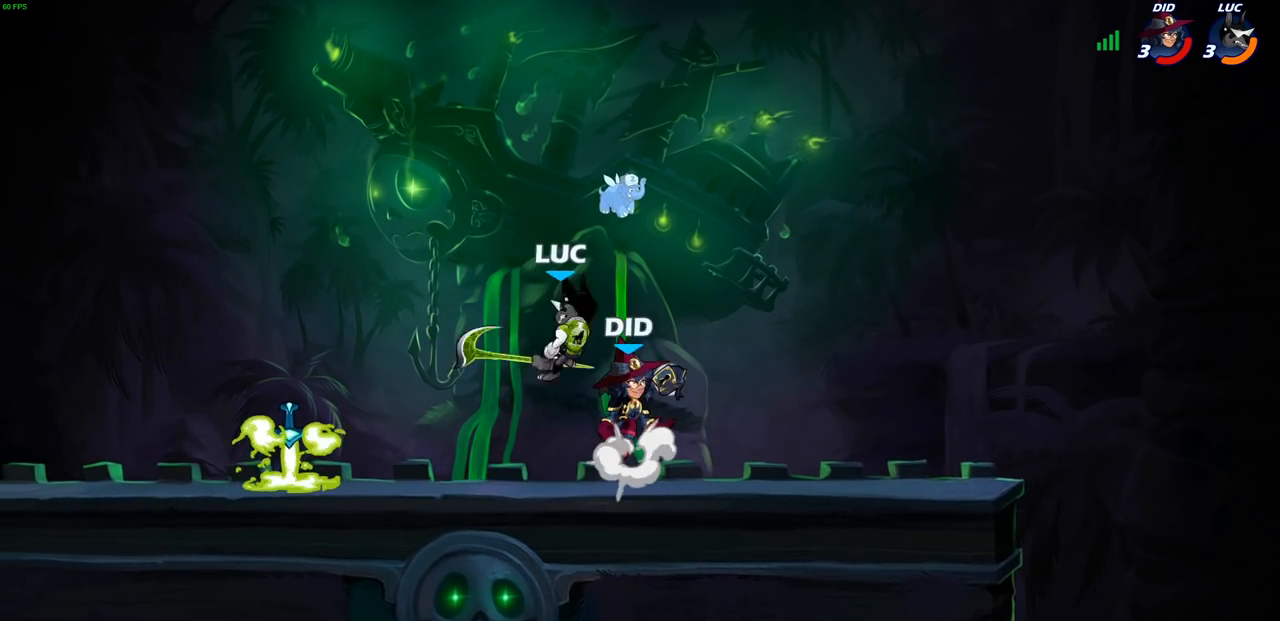
{"buttons": [], "left_stick": "center", "right_stick": "center", "events": [[133, "left_stick", "right"], [417, "left_stick", "up"], [483, "left_stick", "center"]]}
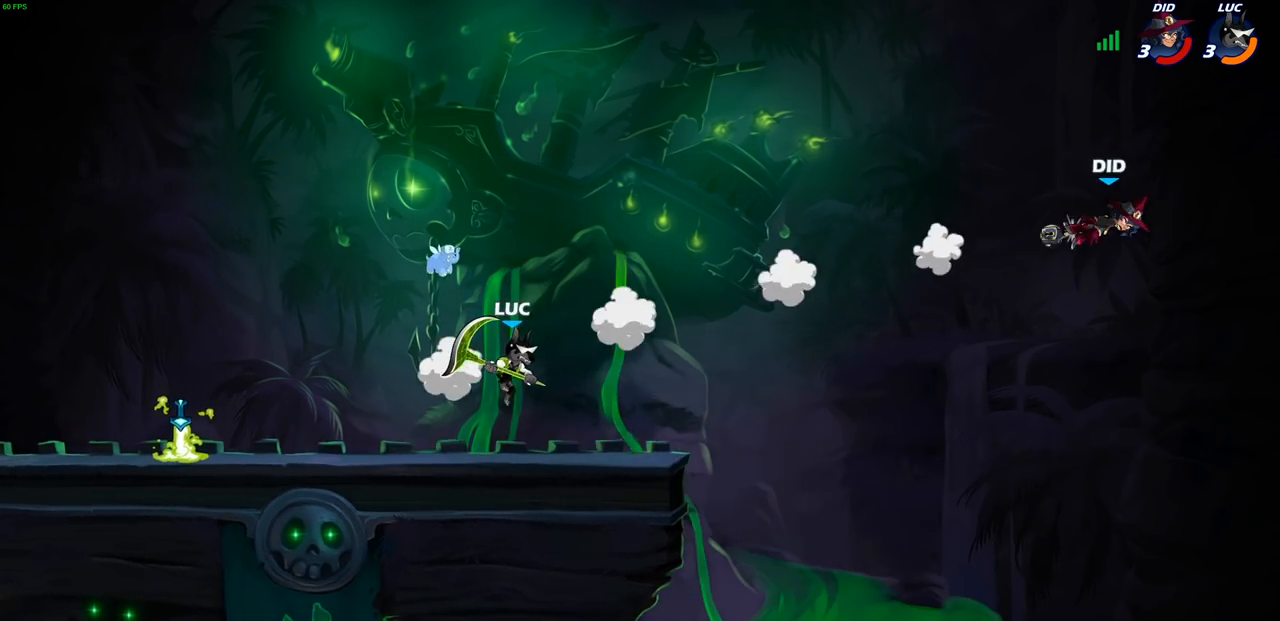
{"buttons": [], "left_stick": "center", "right_stick": "center", "events": [[333, "left_stick", "right"], [350, "CROSS", "down"], [433, "CROSS", "up"], [500, "left_stick", "center"]]}
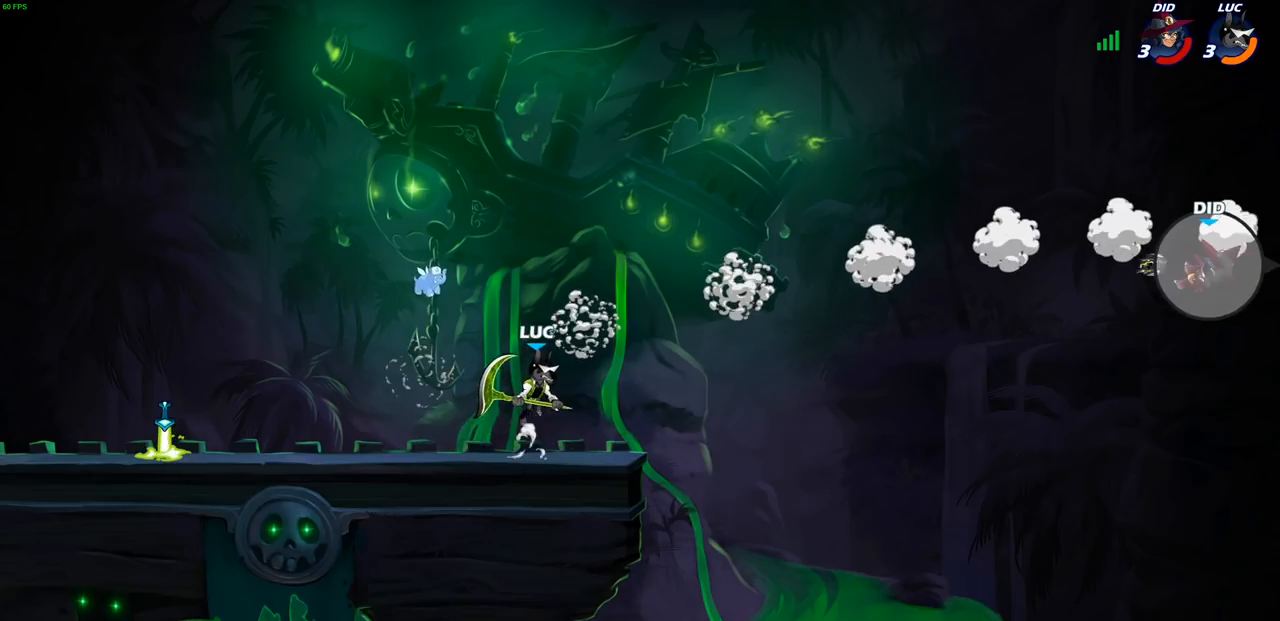
{"buttons": [], "left_stick": "center", "right_stick": "center", "events": []}
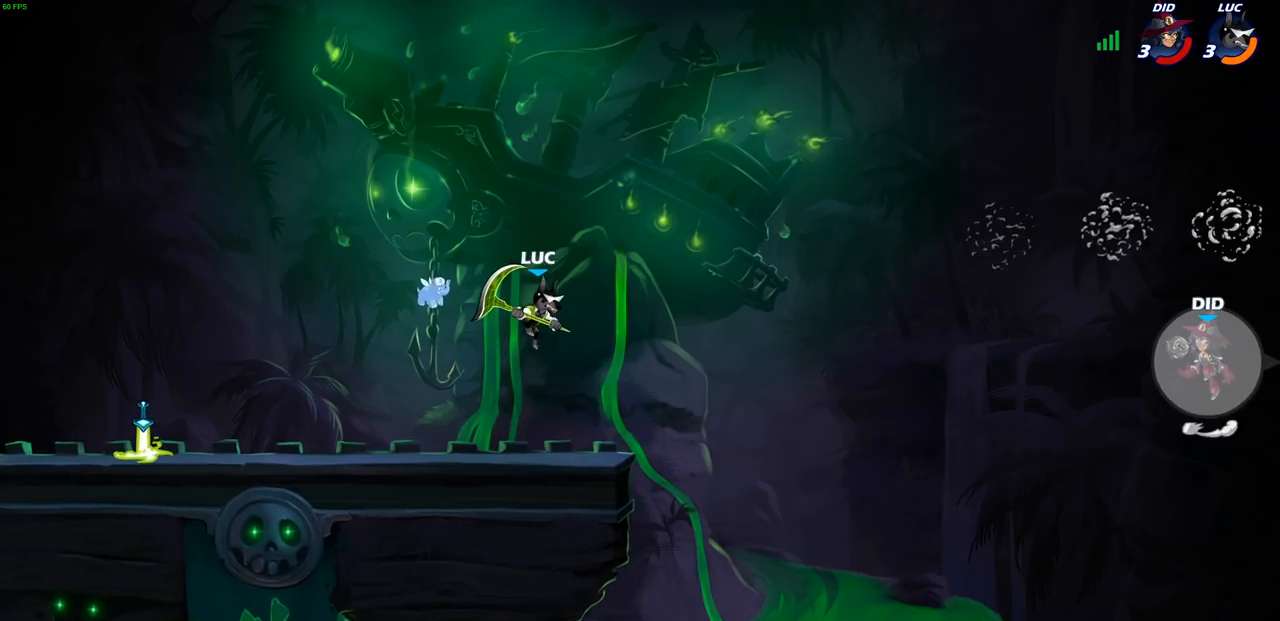
{"buttons": ["CROSS"], "left_stick": "right", "right_stick": "center", "events": [[17, "left_stick", "right"], [150, "left_stick", "center"], [433, "CROSS", "down"], [433, "left_stick", "right"]]}